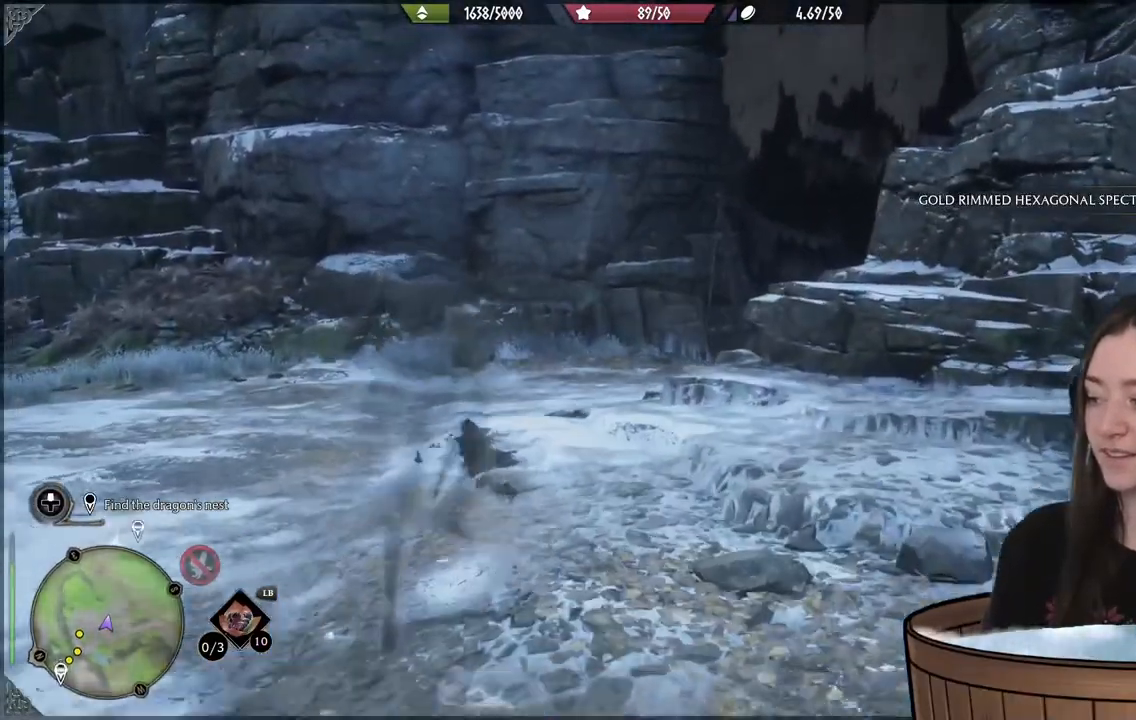
Gameplay with a controller (Xbox layout); each line is a JSON object with the inputs held at the frame after it. "events" lists button and stick changes between this image and that frame as [ms after this image, input, new state], when the widget could be followed in between. Not read: L3.
{"buttons": [], "left_stick": "up", "right_stick": "down-right", "events": [[100, "right_stick", "down-right"]]}
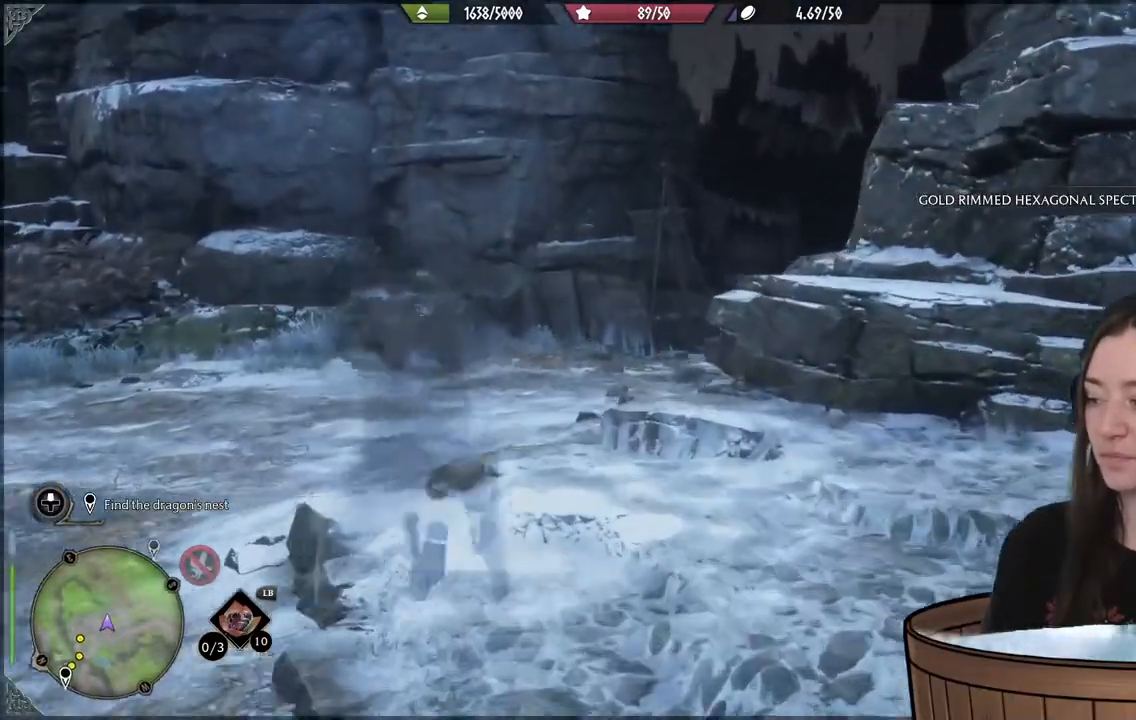
{"buttons": [], "left_stick": "up", "right_stick": "center", "events": [[33, "right_stick", "center"]]}
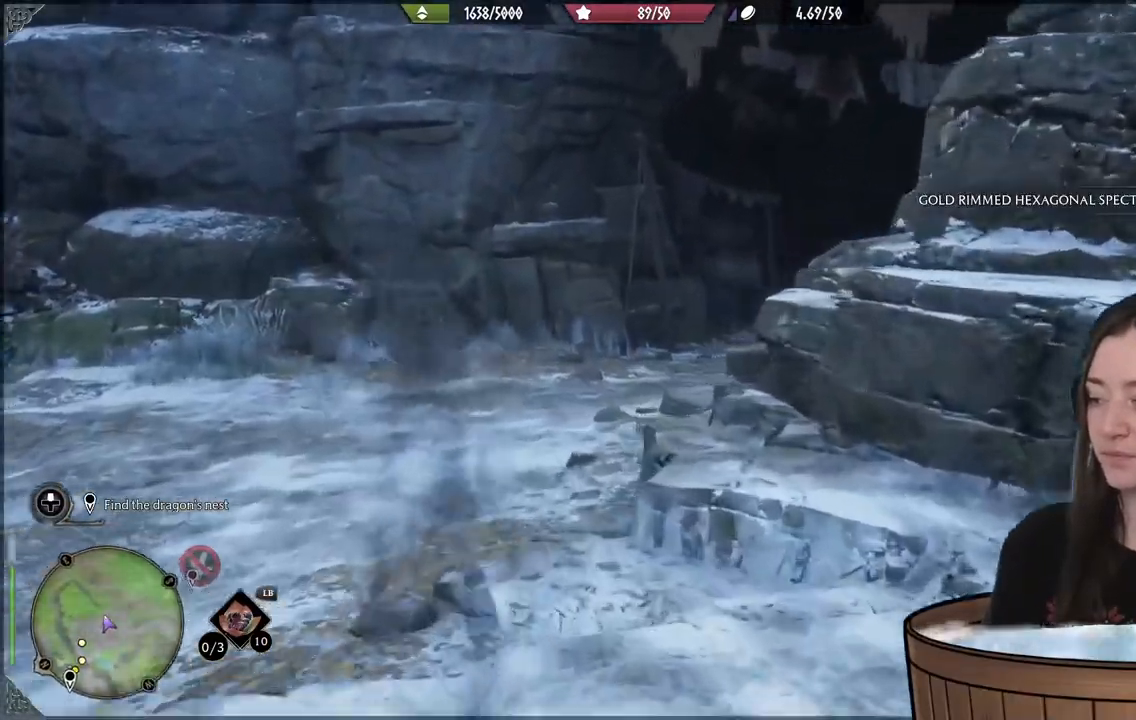
{"buttons": [], "left_stick": "up", "right_stick": "center", "events": [[17, "right_stick", "down-right"], [417, "right_stick", "center"]]}
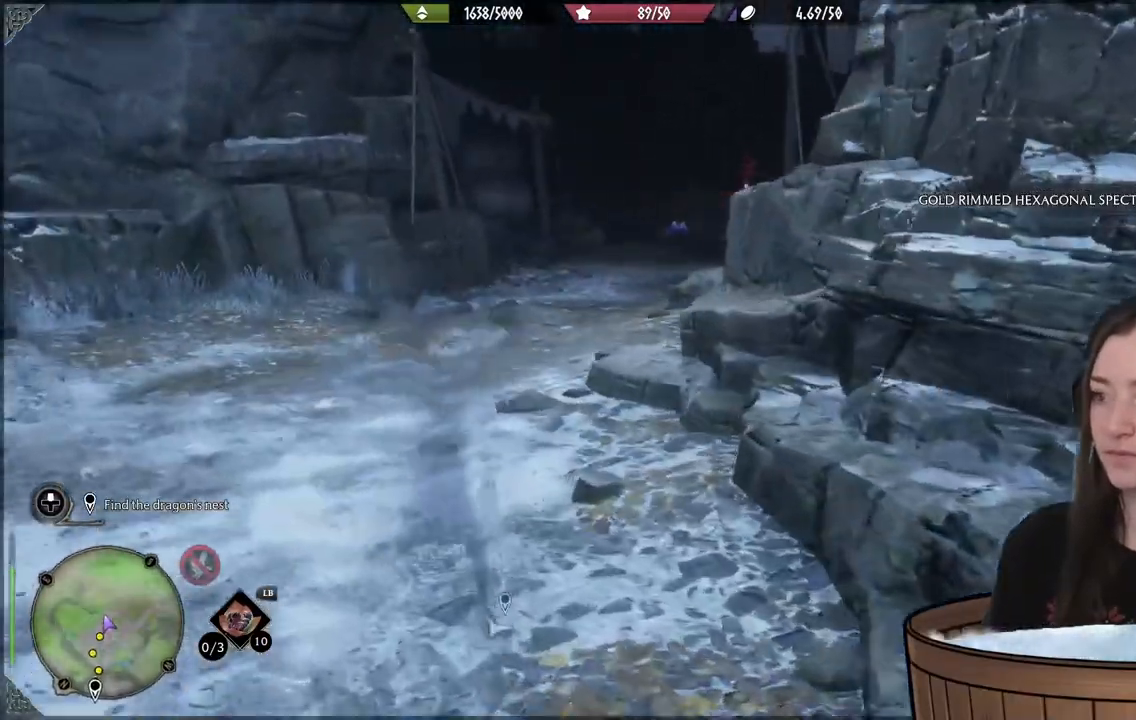
{"buttons": [], "left_stick": "up", "right_stick": "right", "events": [[283, "right_stick", "up-right"], [417, "right_stick", "right"]]}
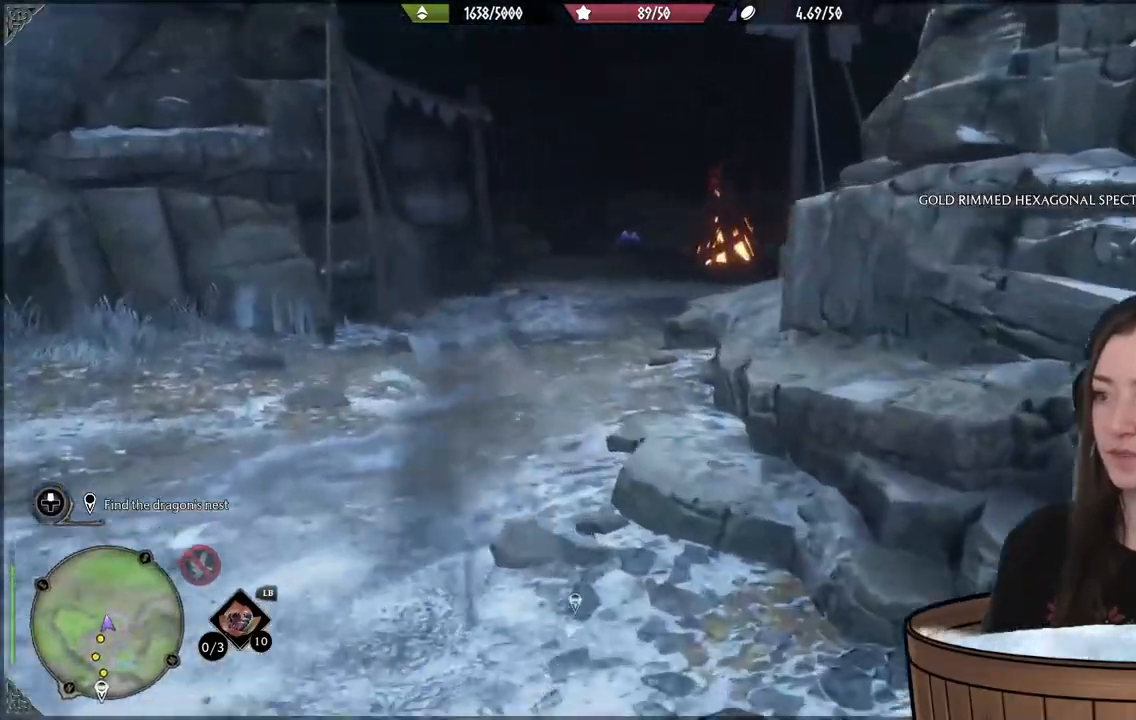
{"buttons": [], "left_stick": "up", "right_stick": "right", "events": []}
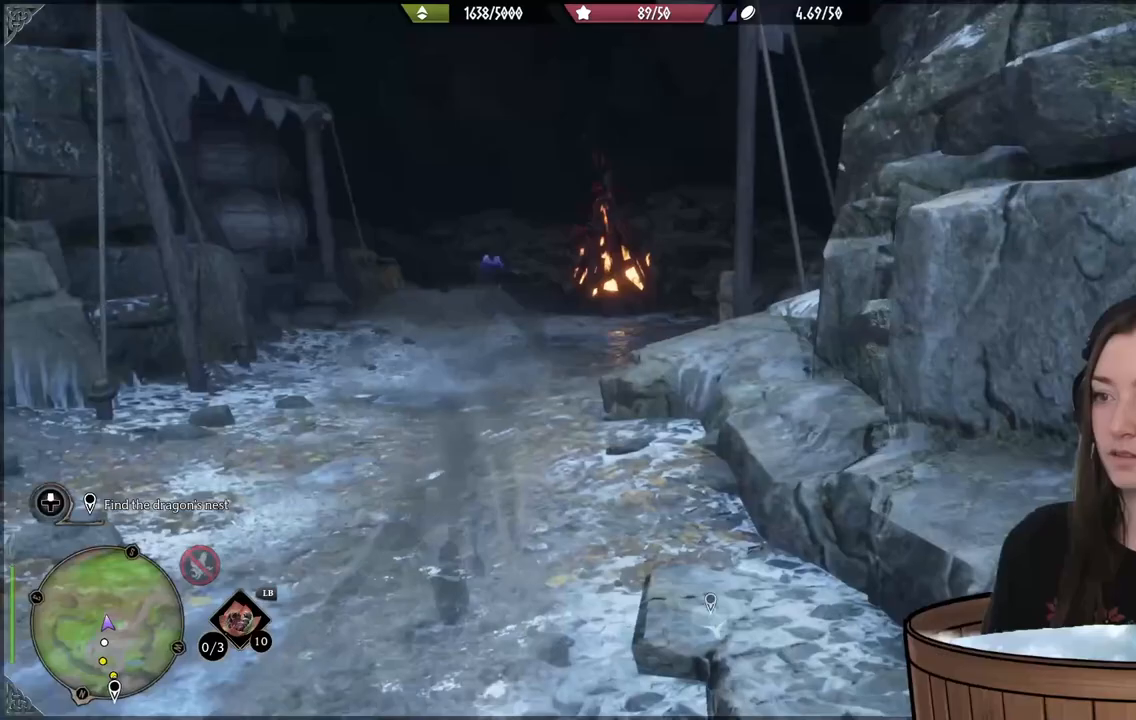
{"buttons": [], "left_stick": "up", "right_stick": "center", "events": [[83, "right_stick", "center"]]}
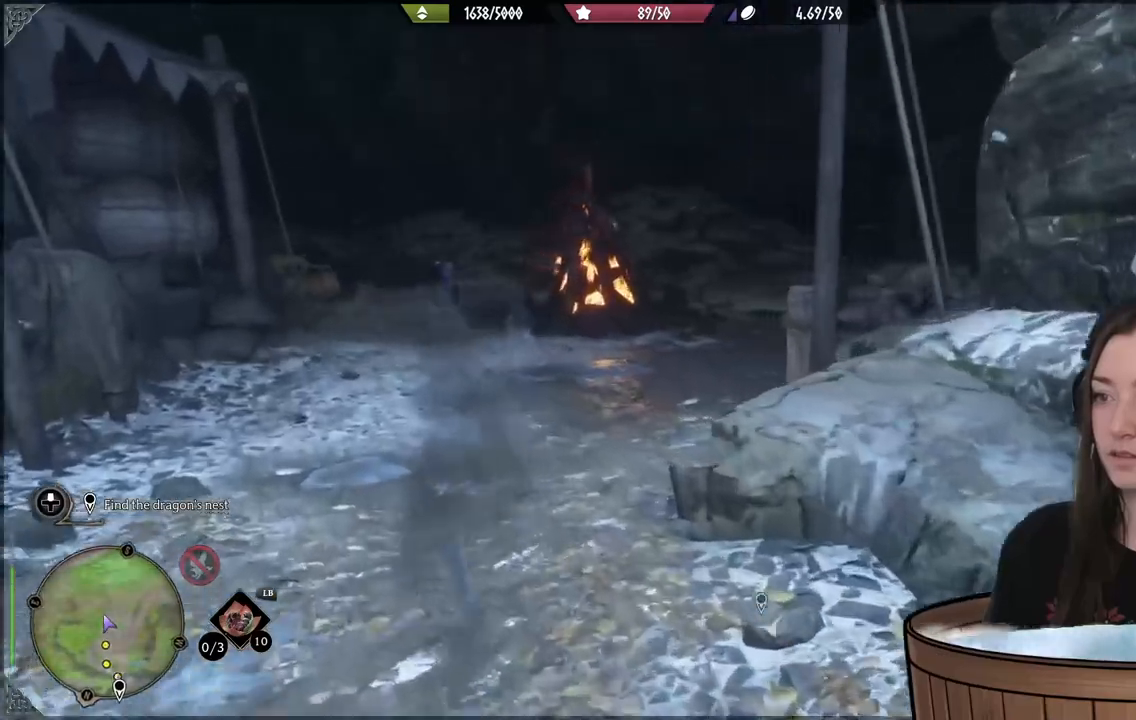
{"buttons": [], "left_stick": "up", "right_stick": "down-left", "events": [[433, "right_stick", "down-left"]]}
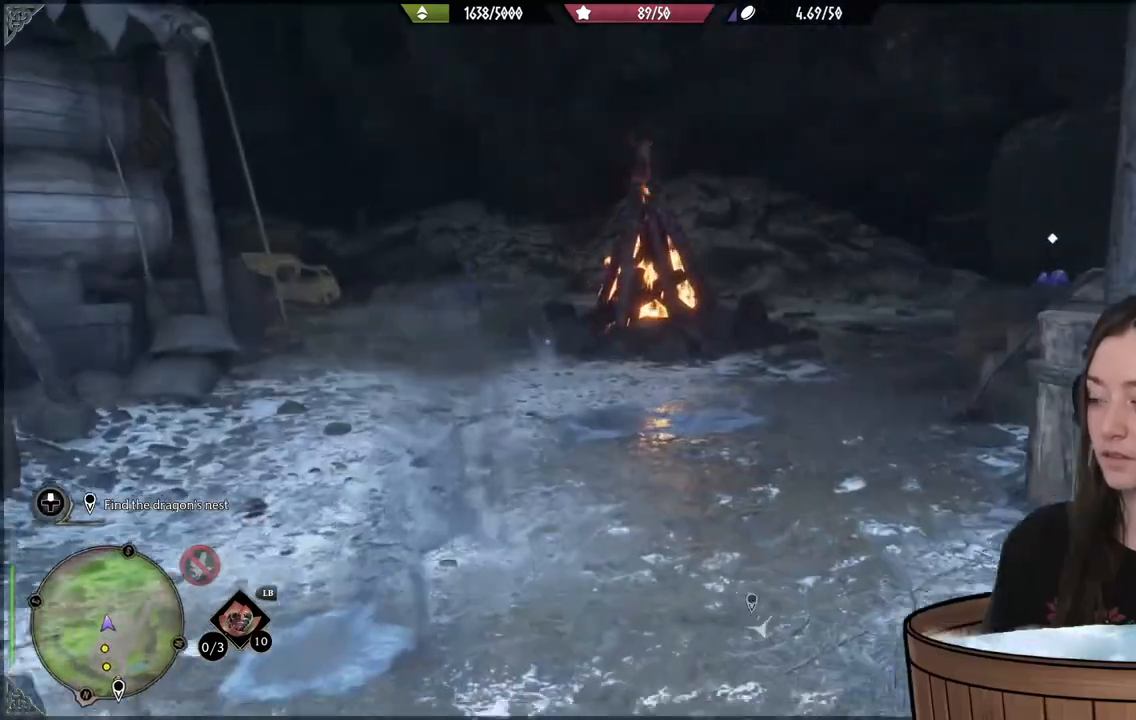
{"buttons": [], "left_stick": "up", "right_stick": "left", "events": [[83, "right_stick", "center"], [367, "right_stick", "left"]]}
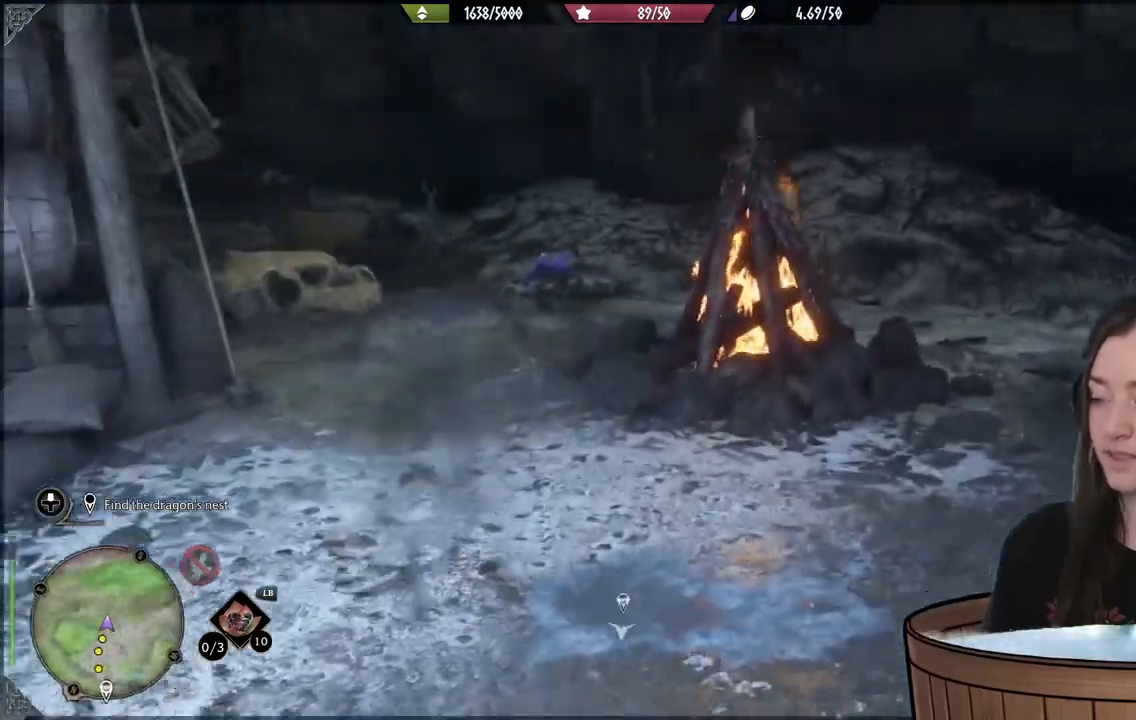
{"buttons": [], "left_stick": "up", "right_stick": "center", "events": [[283, "right_stick", "center"]]}
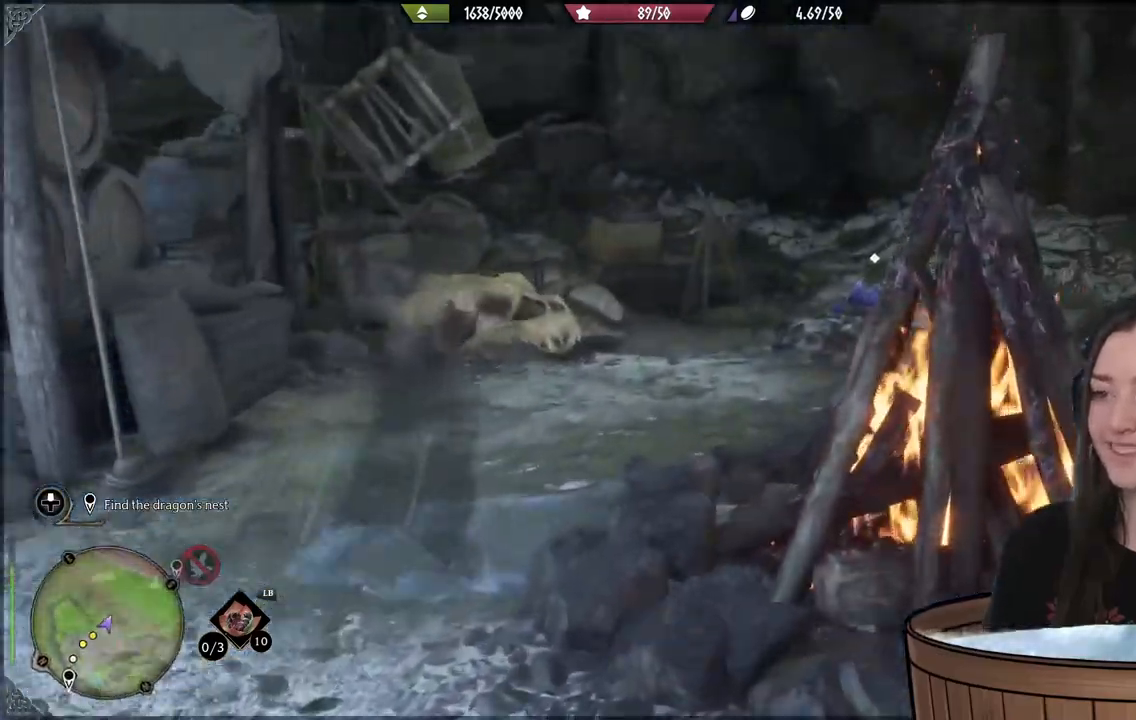
{"buttons": [], "left_stick": "up-right", "right_stick": "down-left", "events": [[250, "left_stick", "up-right"], [317, "right_stick", "down-left"]]}
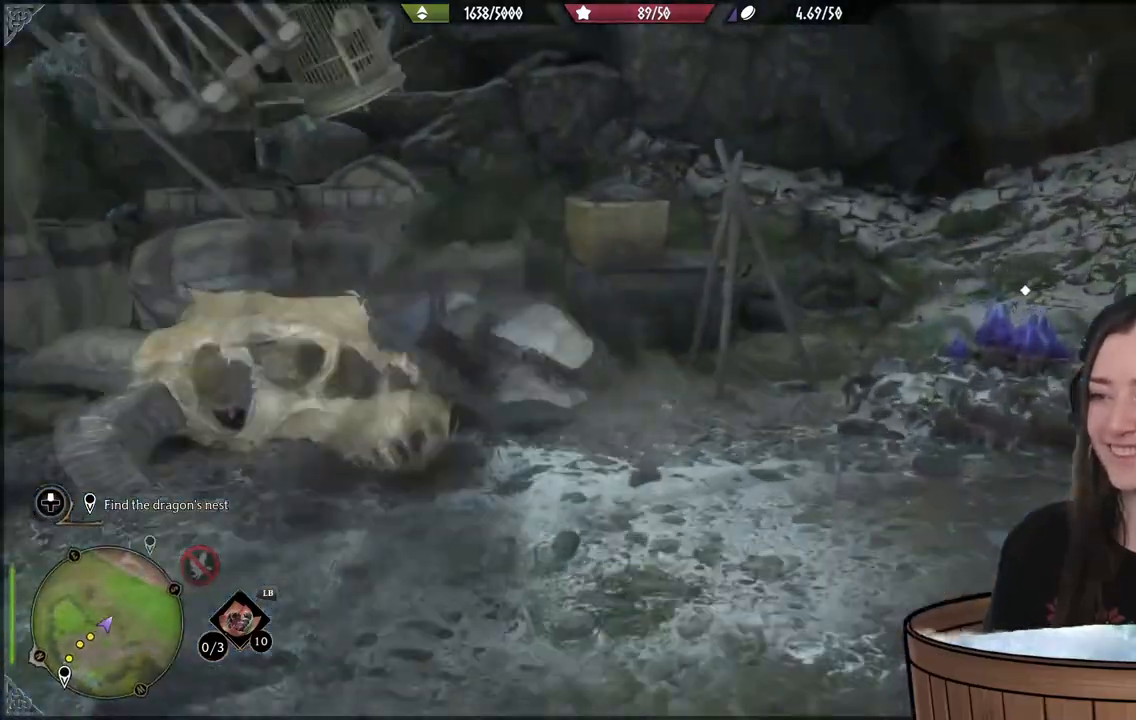
{"buttons": [], "left_stick": "up-right", "right_stick": "center", "events": [[283, "right_stick", "center"]]}
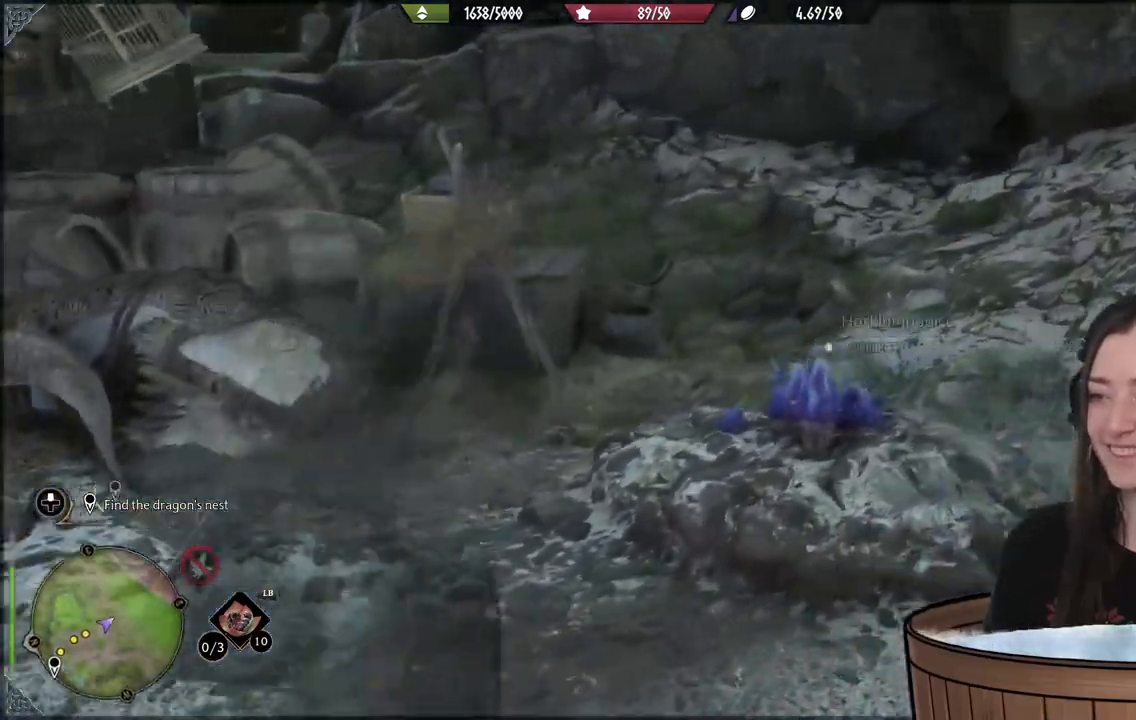
{"buttons": [], "left_stick": "down", "right_stick": "center", "events": [[117, "X", "down"], [233, "X", "up"], [267, "left_stick", "down"], [350, "X", "down"], [433, "X", "up"]]}
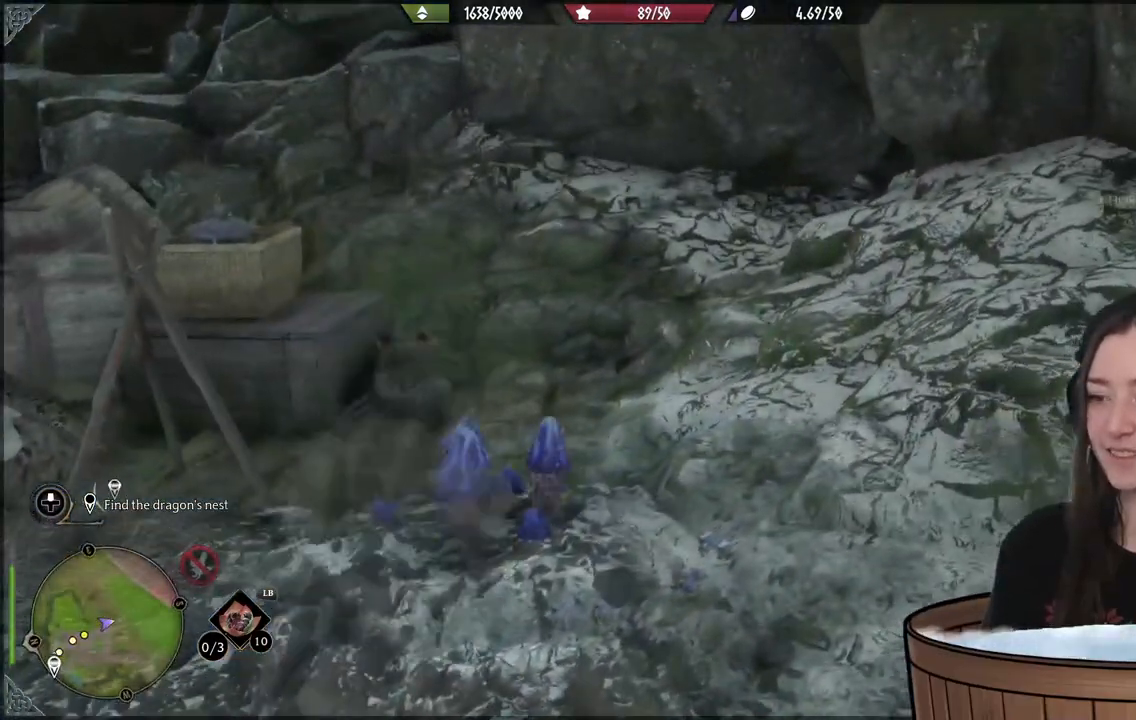
{"buttons": [], "left_stick": "down-right", "right_stick": "right", "events": [[183, "left_stick", "down-right"], [250, "right_stick", "right"]]}
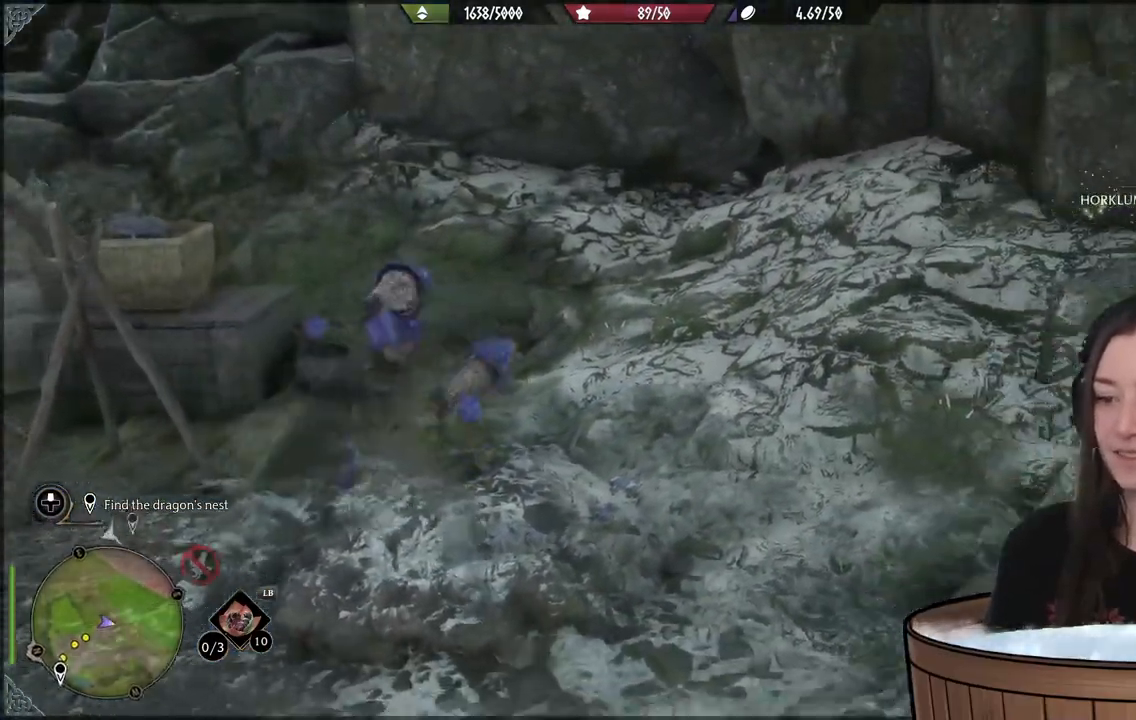
{"buttons": [], "left_stick": "right", "right_stick": "right", "events": [[467, "left_stick", "right"]]}
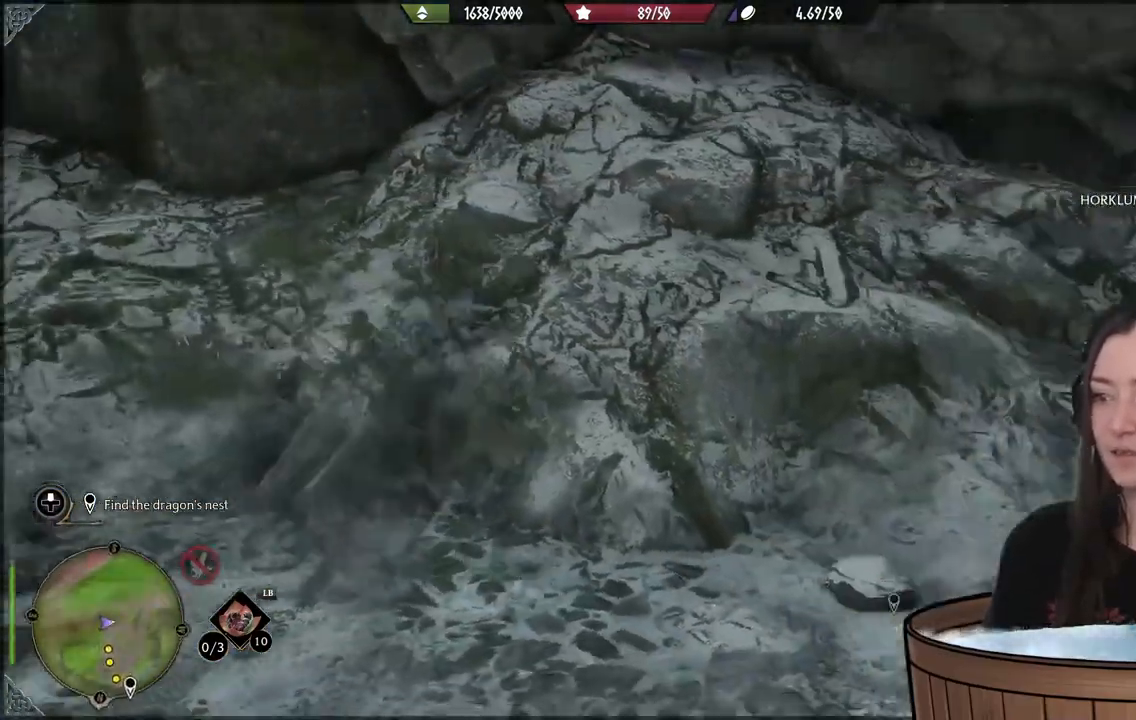
{"buttons": [], "left_stick": "up-right", "right_stick": "center", "events": [[300, "right_stick", "center"], [350, "left_stick", "up-right"]]}
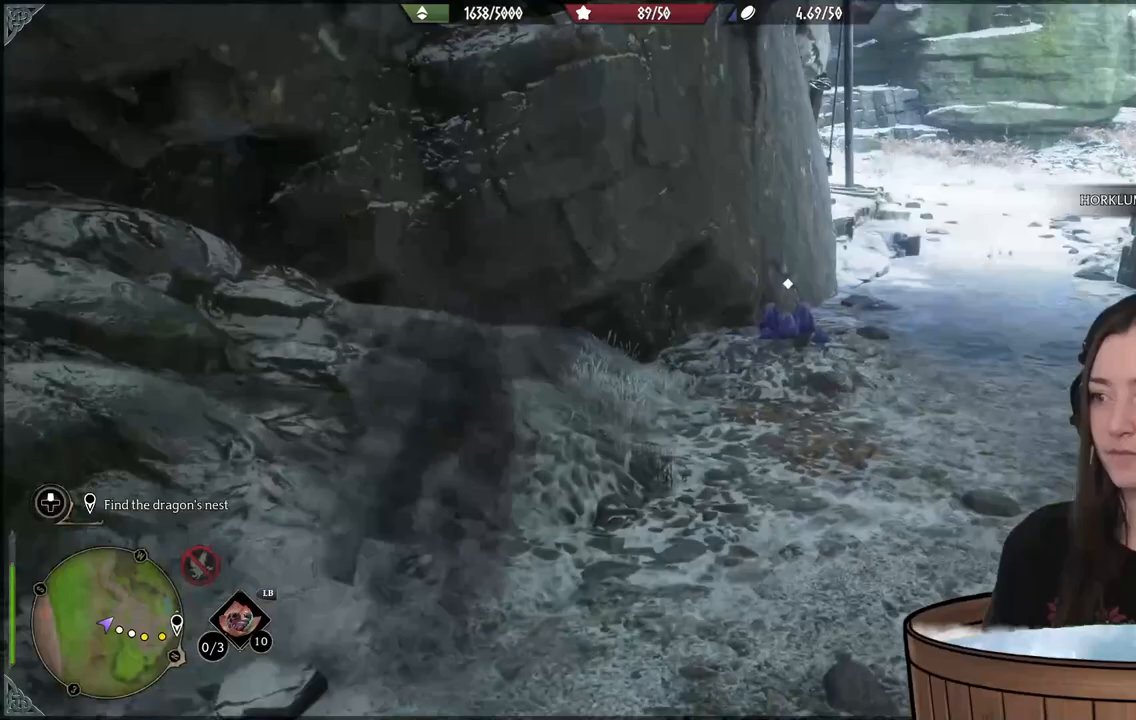
{"buttons": [], "left_stick": "up", "right_stick": "center", "events": [[283, "left_stick", "up"]]}
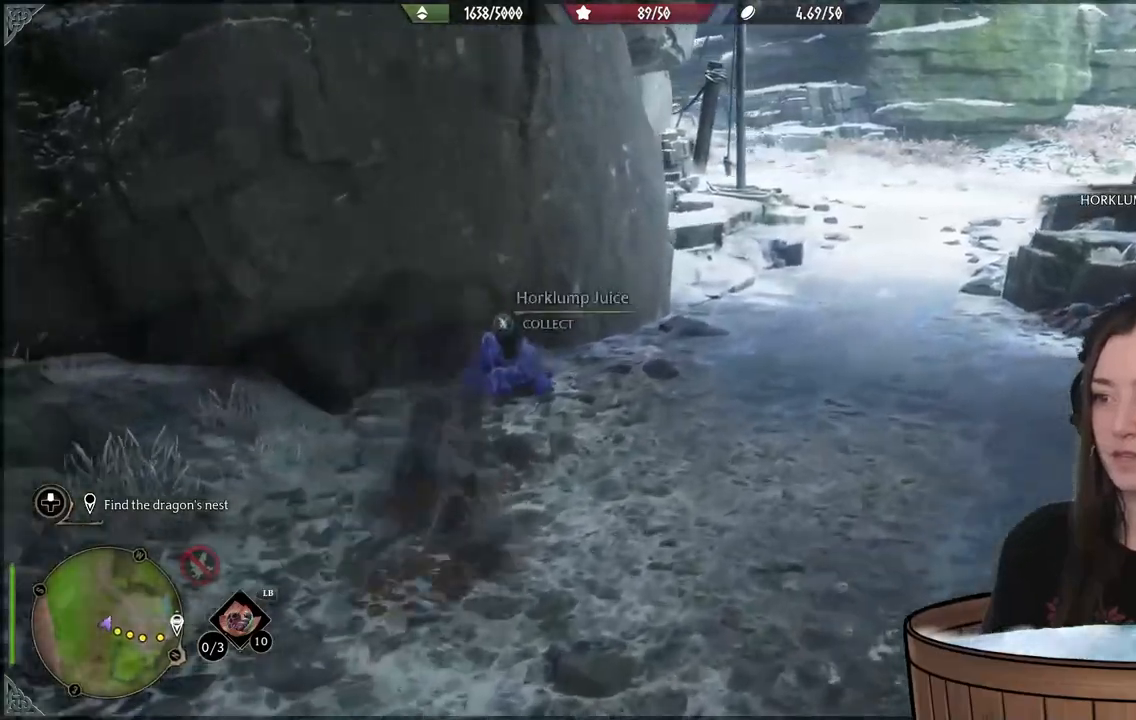
{"buttons": [], "left_stick": "up-right", "right_stick": "center", "events": [[100, "X", "down"], [200, "X", "up"], [383, "left_stick", "up-right"]]}
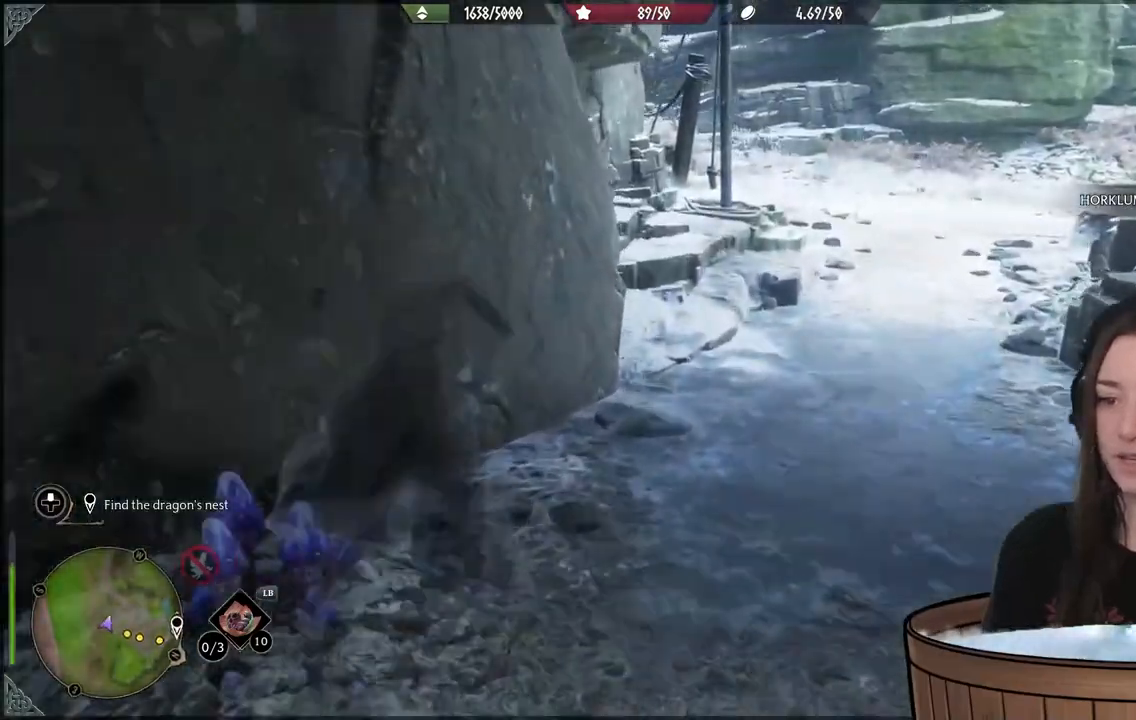
{"buttons": [], "left_stick": "up", "right_stick": "right", "events": [[133, "right_stick", "right"], [333, "left_stick", "up"]]}
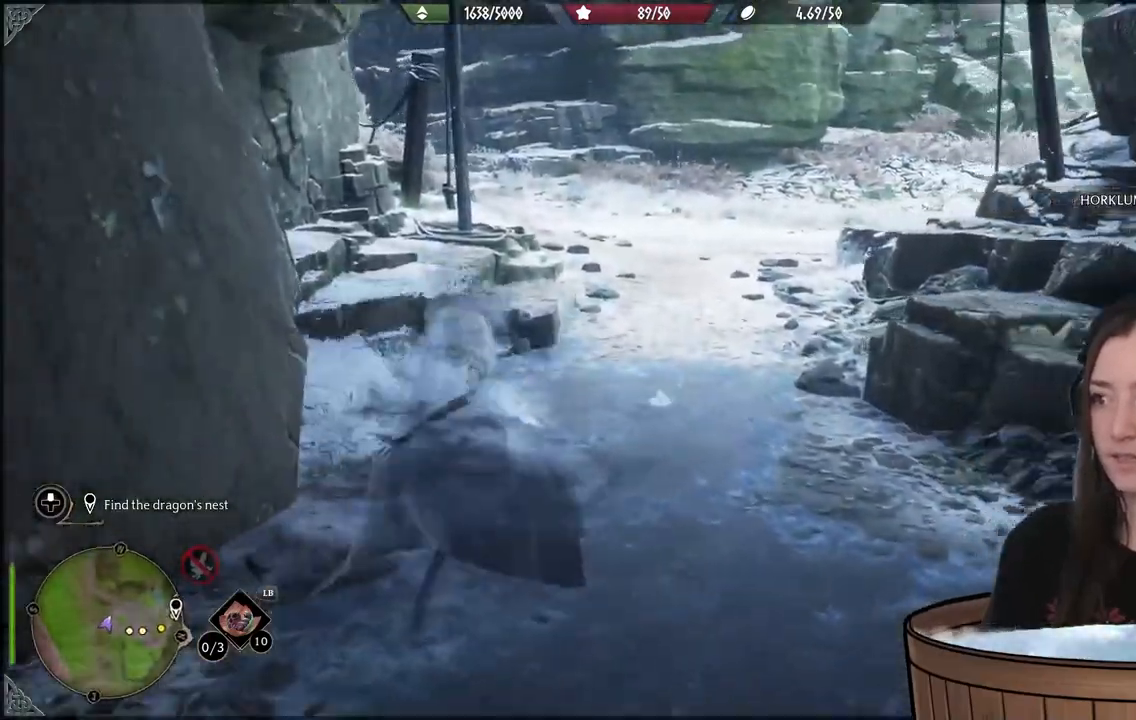
{"buttons": [], "left_stick": "right", "right_stick": "right", "events": [[100, "left_stick", "right"]]}
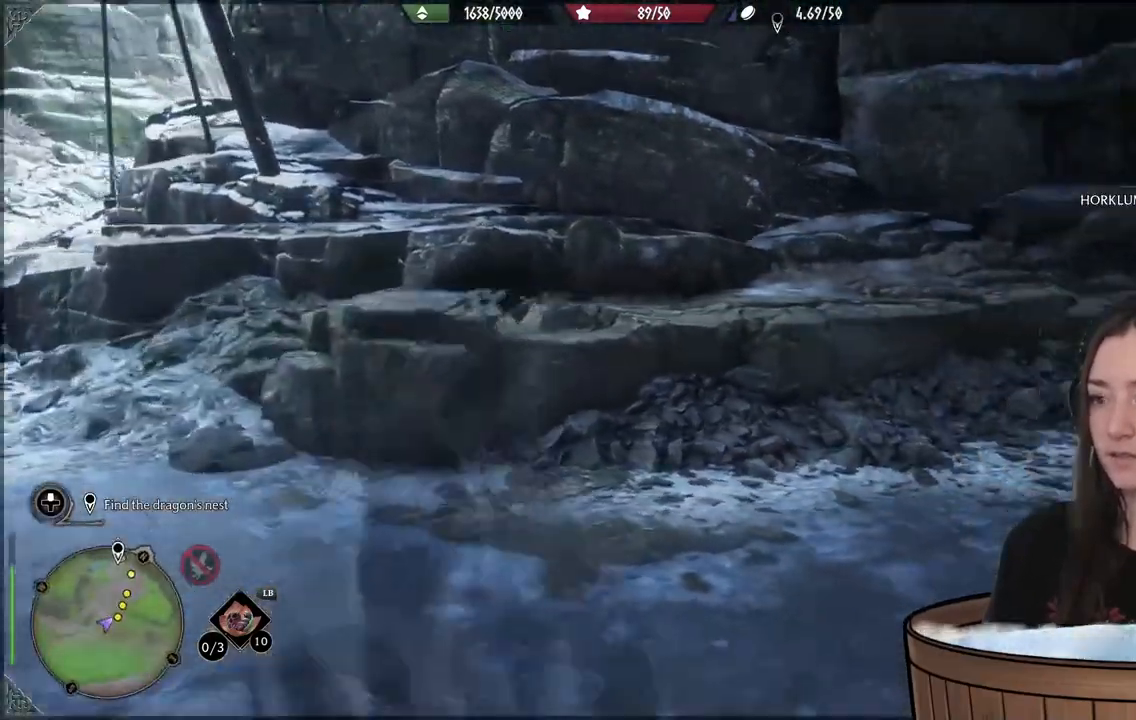
{"buttons": [], "left_stick": "right", "right_stick": "right", "events": [[367, "right_stick", "center"], [500, "right_stick", "right"]]}
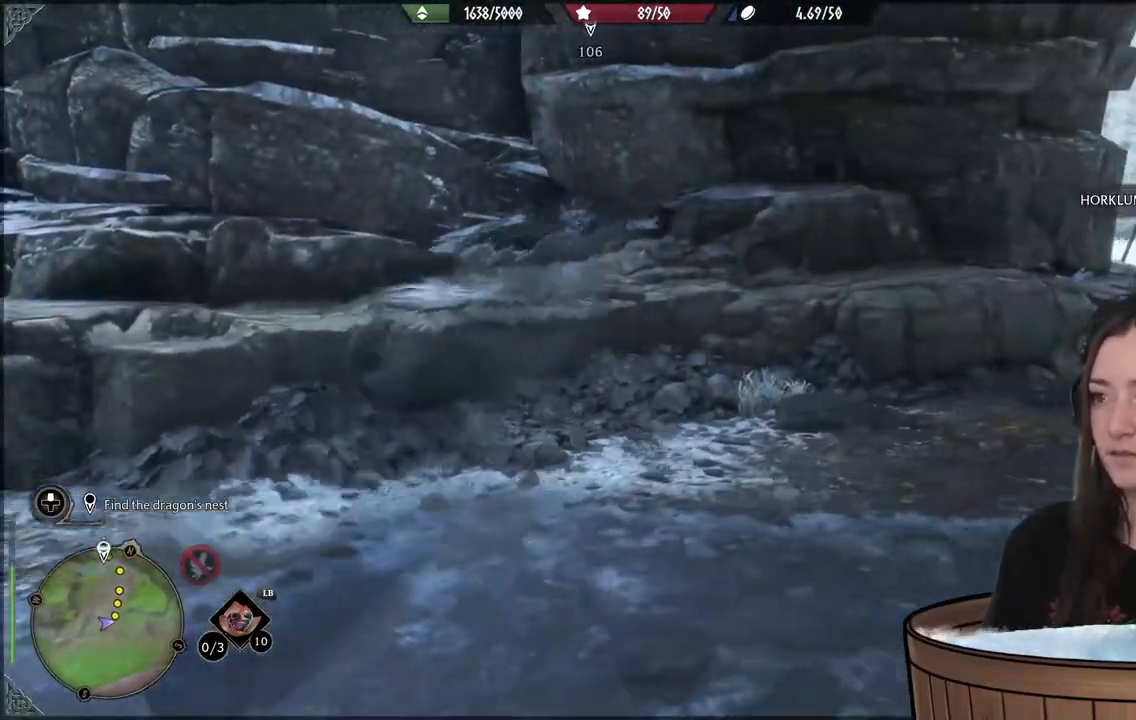
{"buttons": [], "left_stick": "up-right", "right_stick": "right", "events": [[150, "left_stick", "up-right"]]}
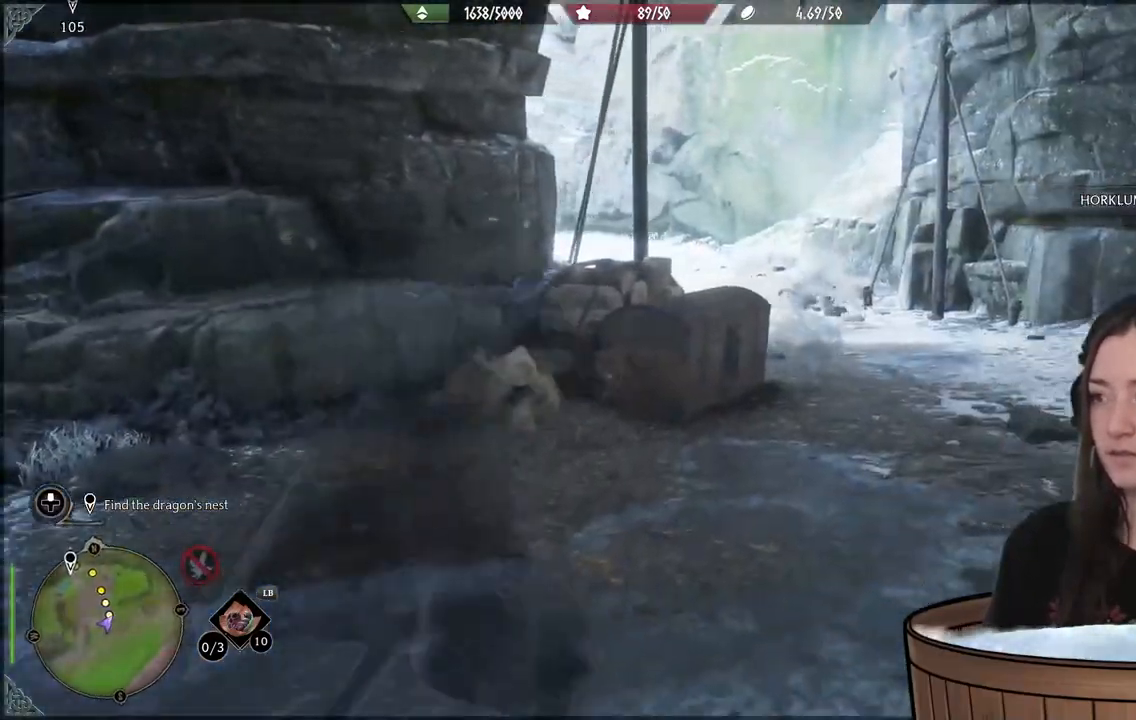
{"buttons": [], "left_stick": "up-right", "right_stick": "center", "events": [[67, "right_stick", "center"]]}
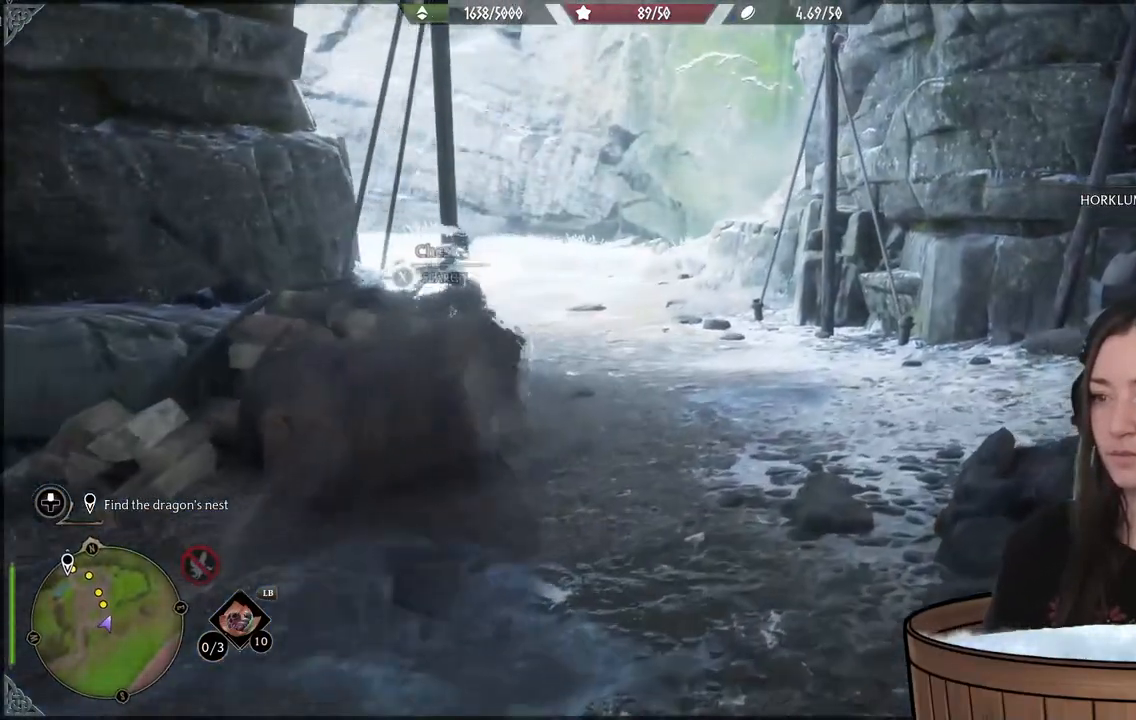
{"buttons": ["X"], "left_stick": "center", "right_stick": "center", "events": [[117, "right_stick", "left"], [200, "left_stick", "up-left"], [250, "left_stick", "left"], [400, "right_stick", "center"], [433, "left_stick", "center"], [467, "X", "down"]]}
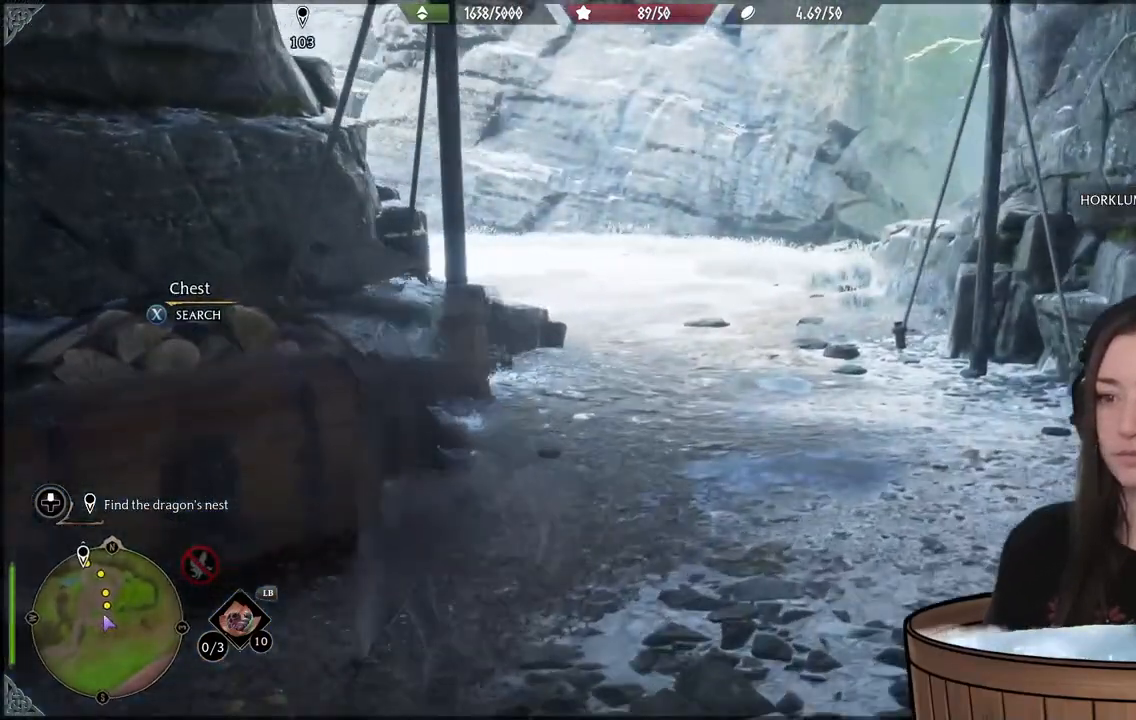
{"buttons": [], "left_stick": "up-right", "right_stick": "up-right", "events": [[83, "X", "up"], [150, "left_stick", "up-right"], [467, "right_stick", "up-right"]]}
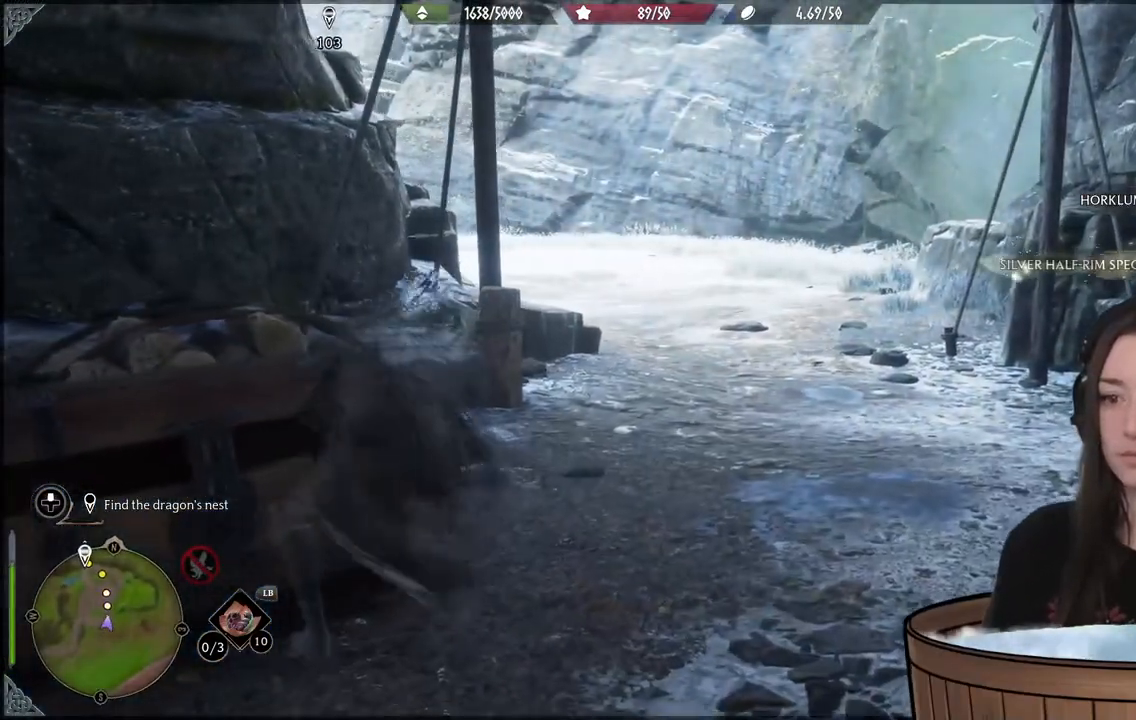
{"buttons": [], "left_stick": "up", "right_stick": "center", "events": [[183, "left_stick", "up"], [200, "right_stick", "center"]]}
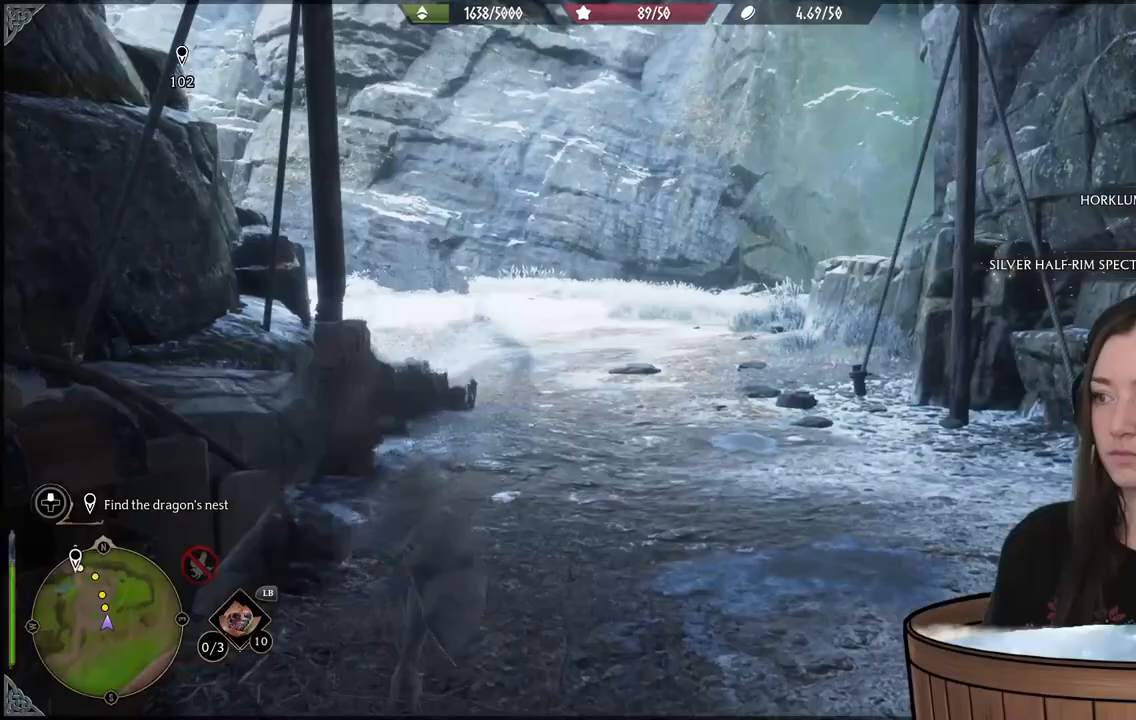
{"buttons": [], "left_stick": "up", "right_stick": "center", "events": []}
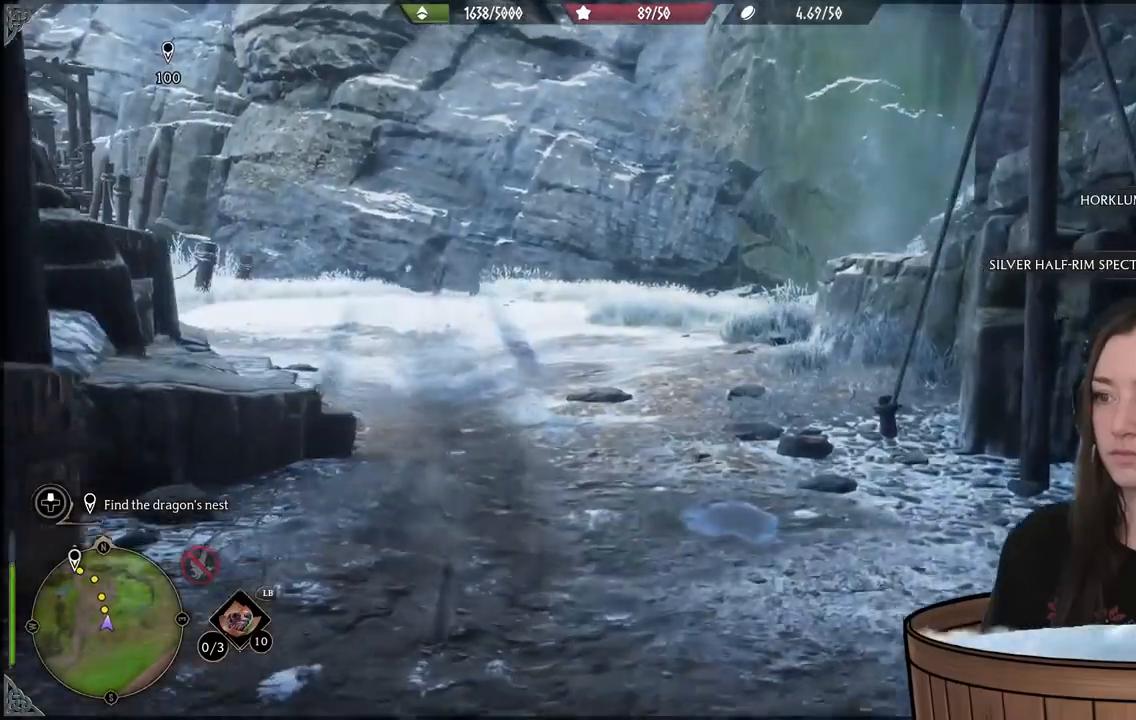
{"buttons": [], "left_stick": "up", "right_stick": "center", "events": []}
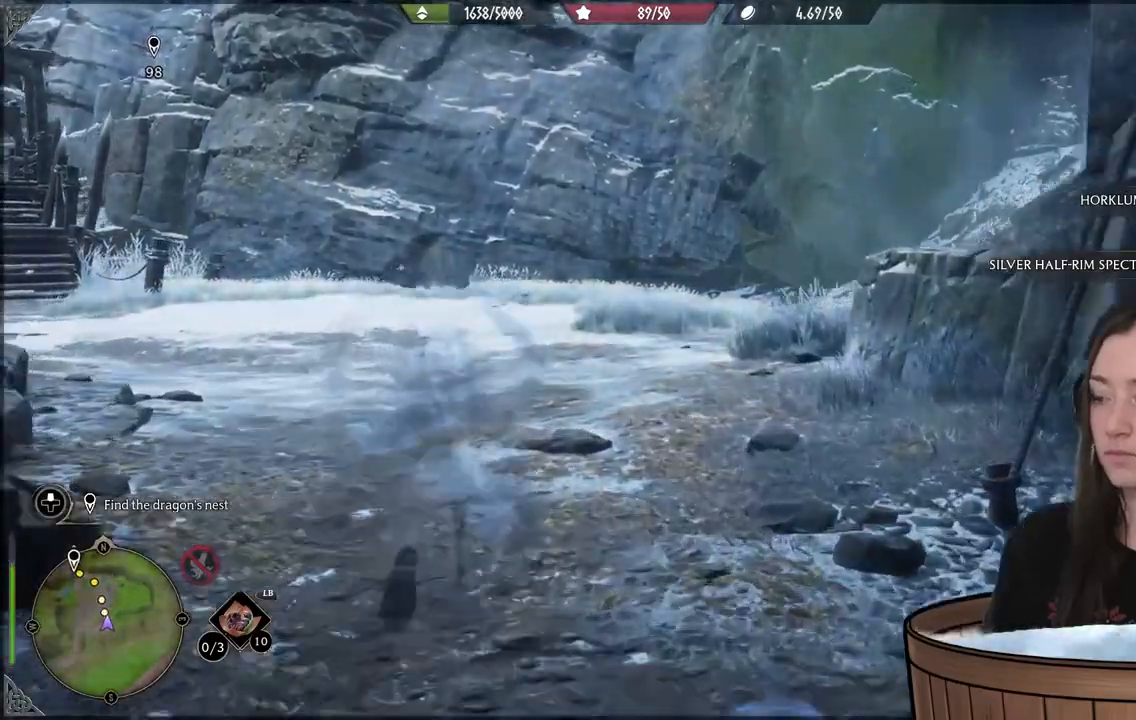
{"buttons": [], "left_stick": "up", "right_stick": "right", "events": [[183, "right_stick", "right"]]}
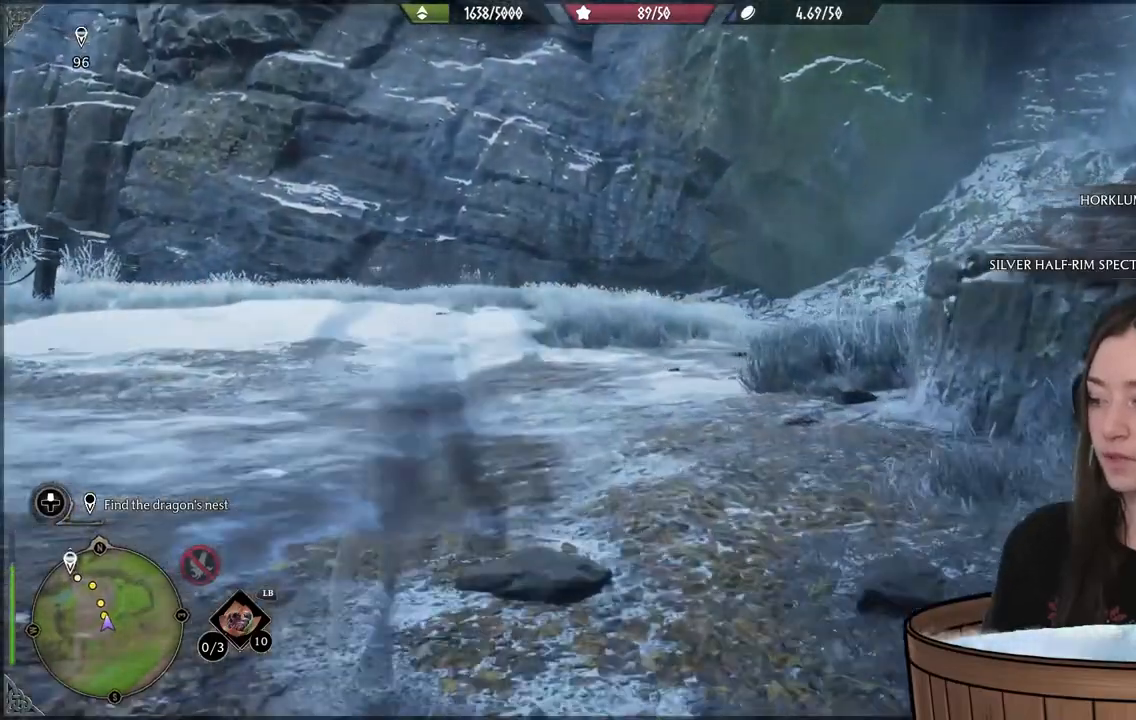
{"buttons": [], "left_stick": "up", "right_stick": "center", "events": [[133, "right_stick", "center"]]}
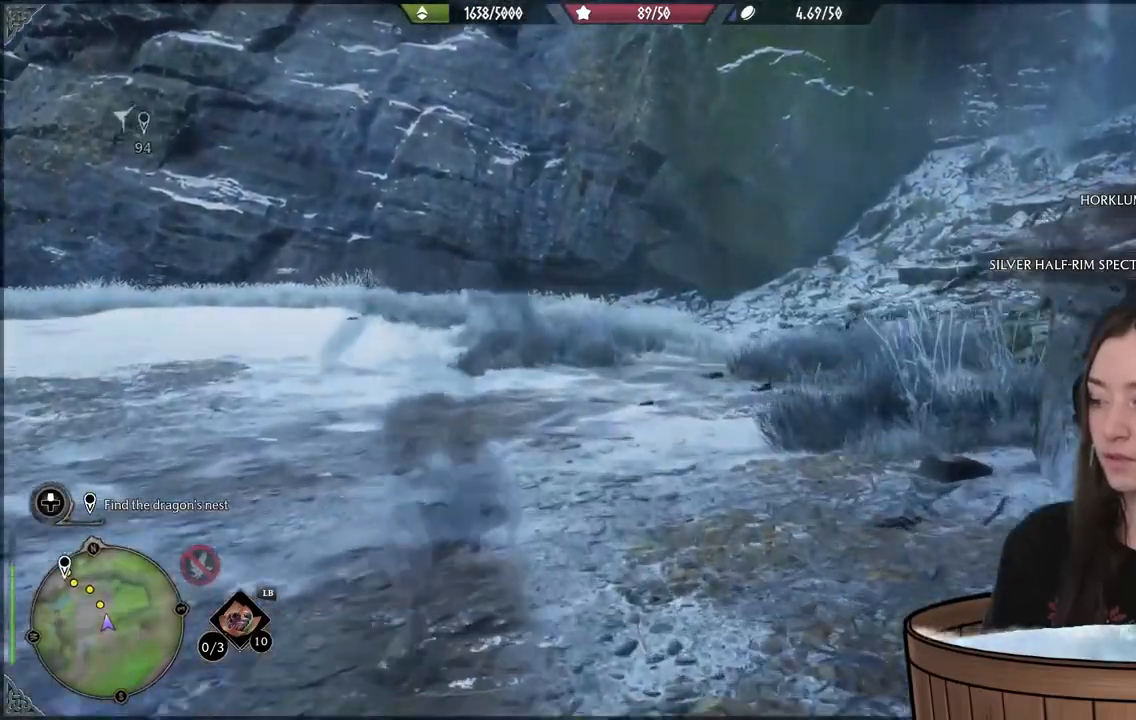
{"buttons": [], "left_stick": "up-left", "right_stick": "center", "events": [[17, "left_stick", "up-left"]]}
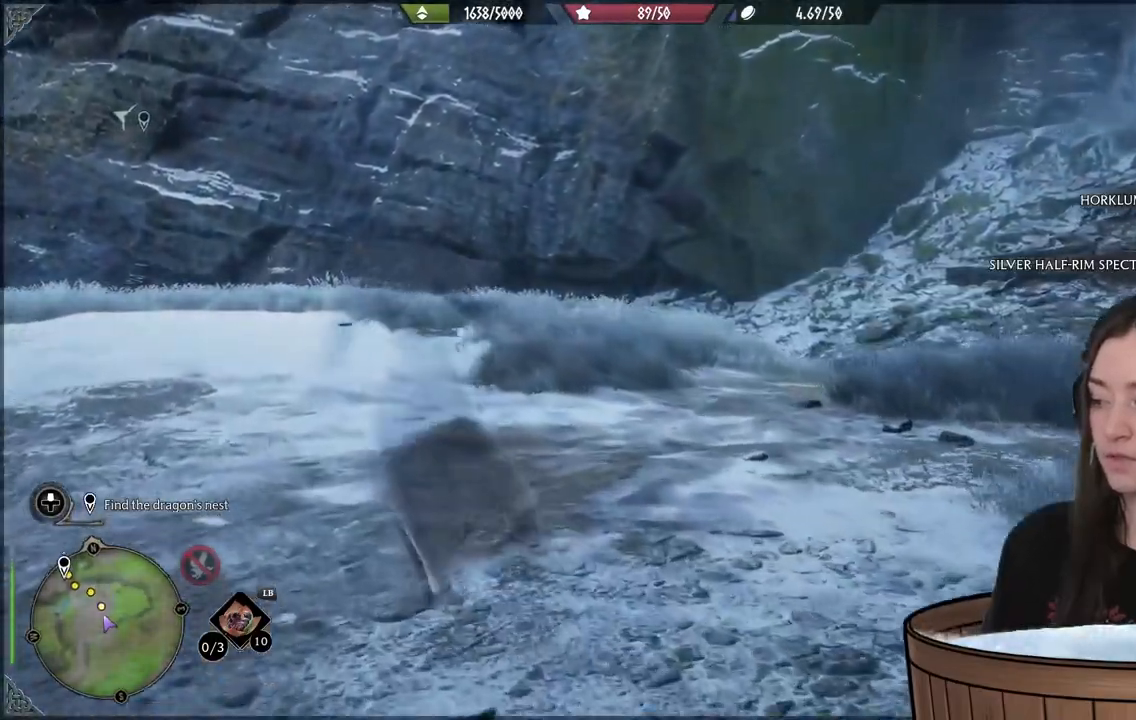
{"buttons": [], "left_stick": "up-left", "right_stick": "center", "events": []}